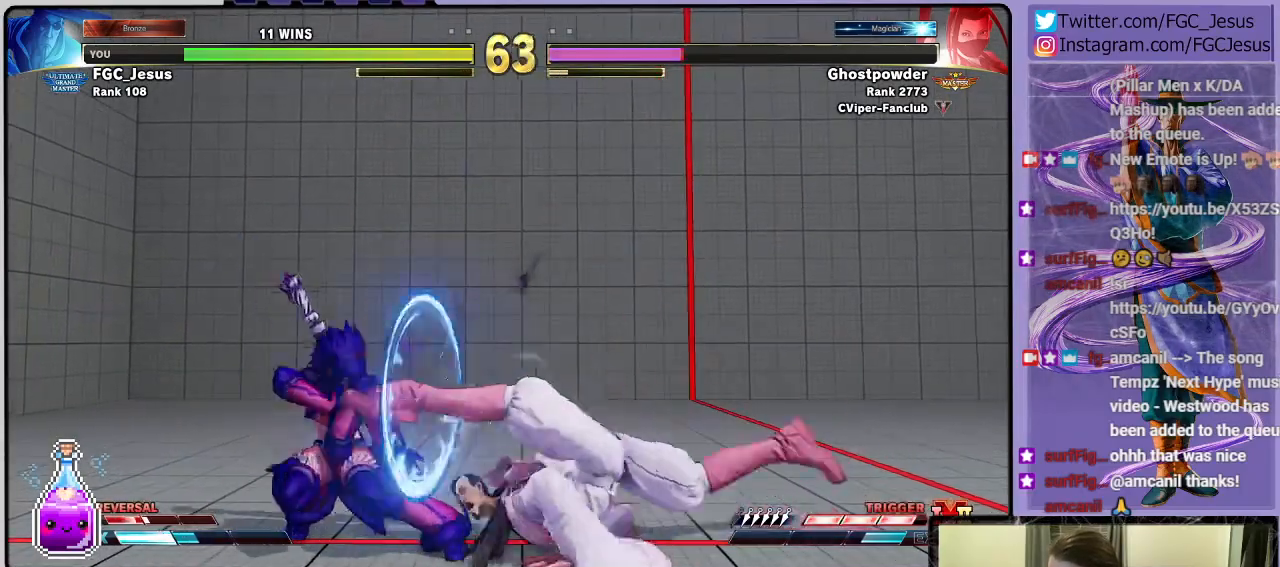
Gameplay with a controller (PlayStation layout); each line is a JSON object with the inputs held at the frame after it. "events" lists button and stick changes between this image and that frame as [ms after this image, input, new state], when the widget could be followed in between.
{"buttons": ["CROSS", "DPAD_DOWN", "DPAD_RIGHT"], "left_stick": "center", "right_stick": "center", "events": [[400, "CROSS", "down"]]}
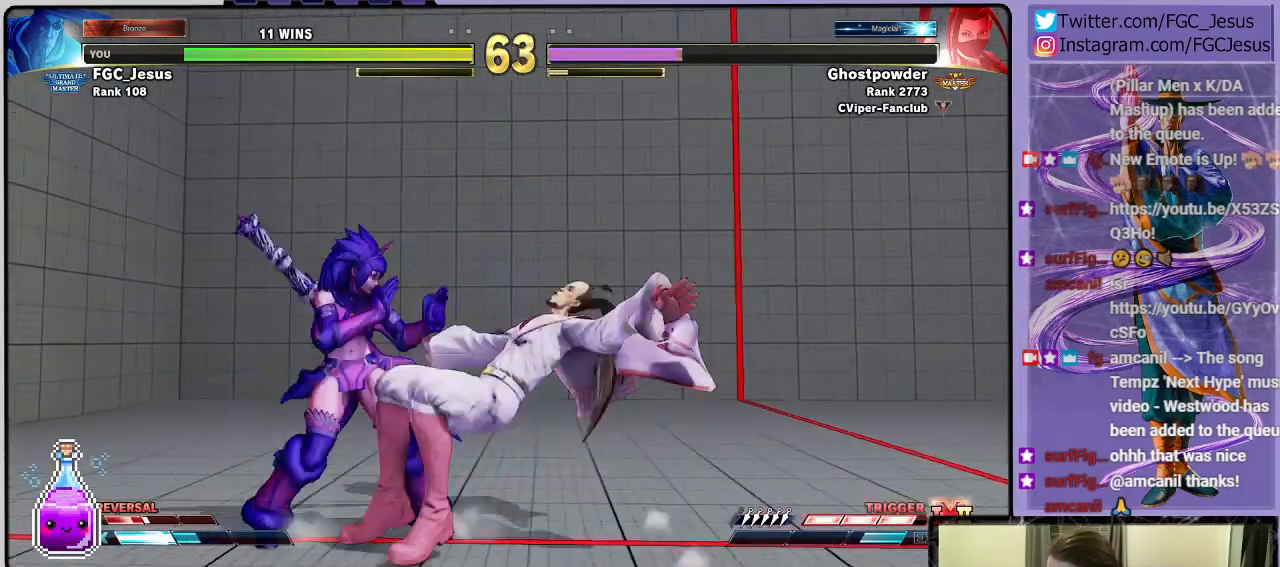
{"buttons": ["DPAD_DOWN", "DPAD_RIGHT"], "left_stick": "center", "right_stick": "center", "events": [[67, "CROSS", "up"], [267, "SQUARE", "down"], [434, "SQUARE", "up"]]}
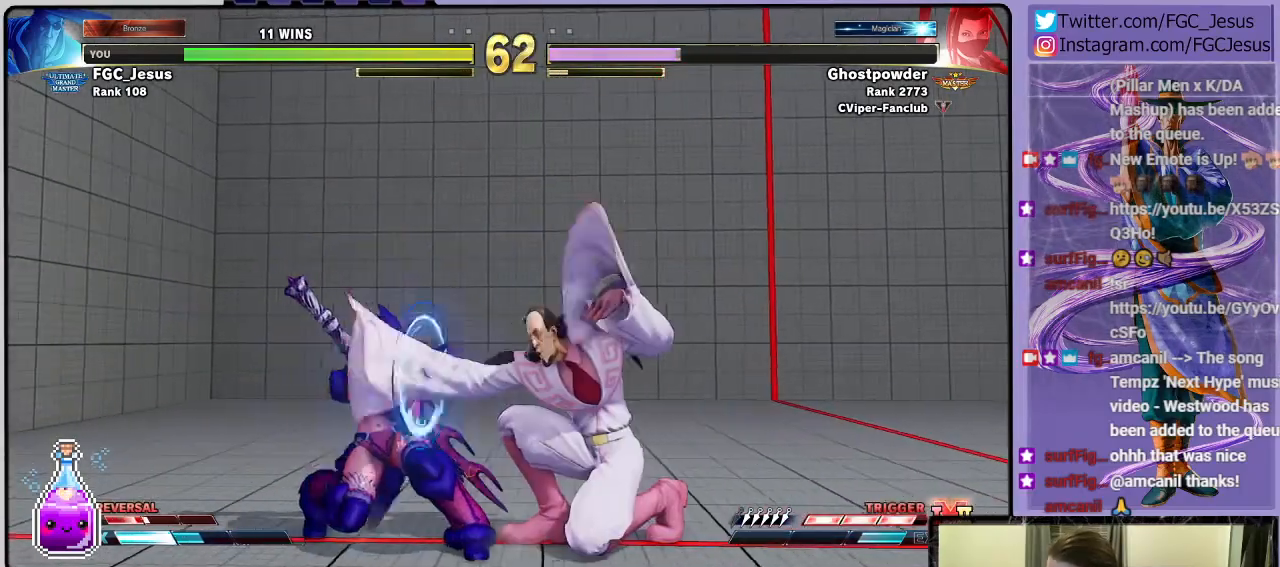
{"buttons": ["DPAD_RIGHT"], "left_stick": "center", "right_stick": "center", "events": [[33, "DPAD_DOWN", "up"], [133, "CROSS", "down"], [300, "CROSS", "up"]]}
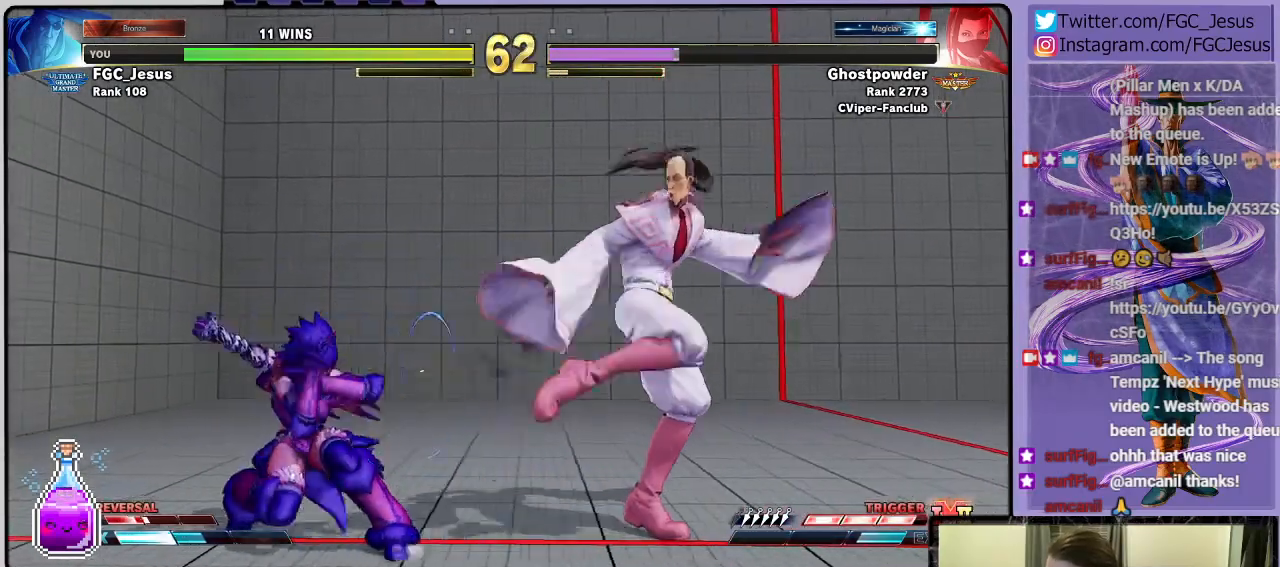
{"buttons": ["DPAD_DOWN", "DPAD_RIGHT"], "left_stick": "center", "right_stick": "center", "events": [[33, "TRIANGLE", "down"], [100, "TRIANGLE", "up"], [134, "DPAD_RIGHT", "up"], [167, "DPAD_LEFT", "down"], [200, "CIRCLE", "down"], [200, "DPAD_DOWN", "down"], [234, "DPAD_LEFT", "up"], [234, "DPAD_RIGHT", "down"], [267, "CIRCLE", "up"], [267, "DPAD_DOWN", "up"], [400, "DPAD_DOWN", "down"]]}
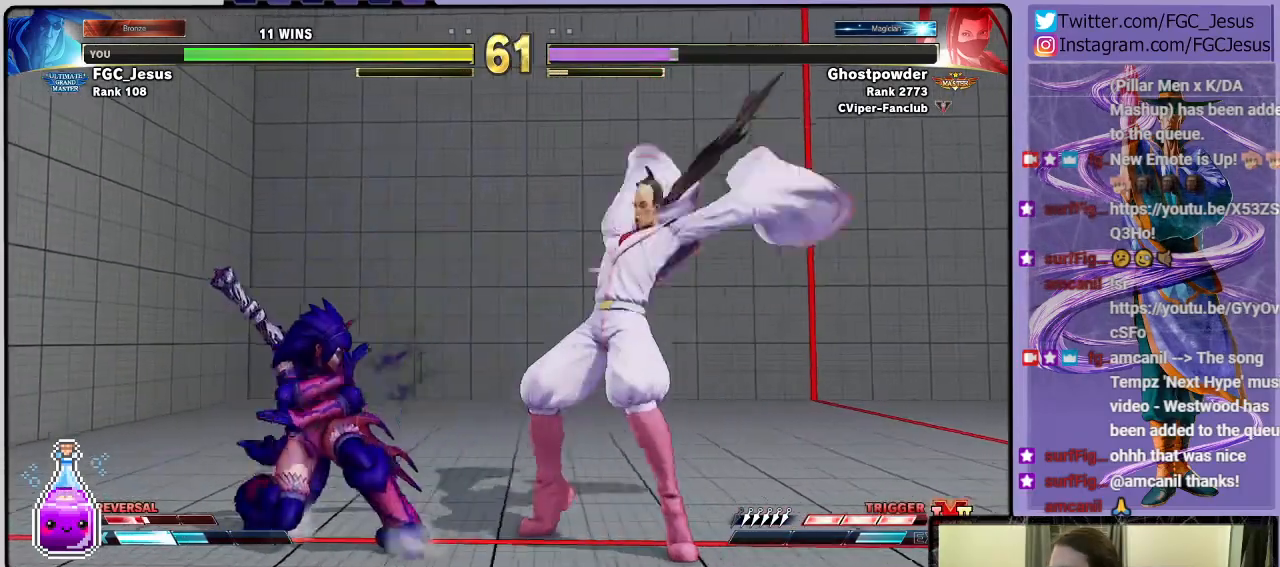
{"buttons": [], "left_stick": "center", "right_stick": "center", "events": [[467, "DPAD_DOWN", "up"], [467, "DPAD_RIGHT", "up"]]}
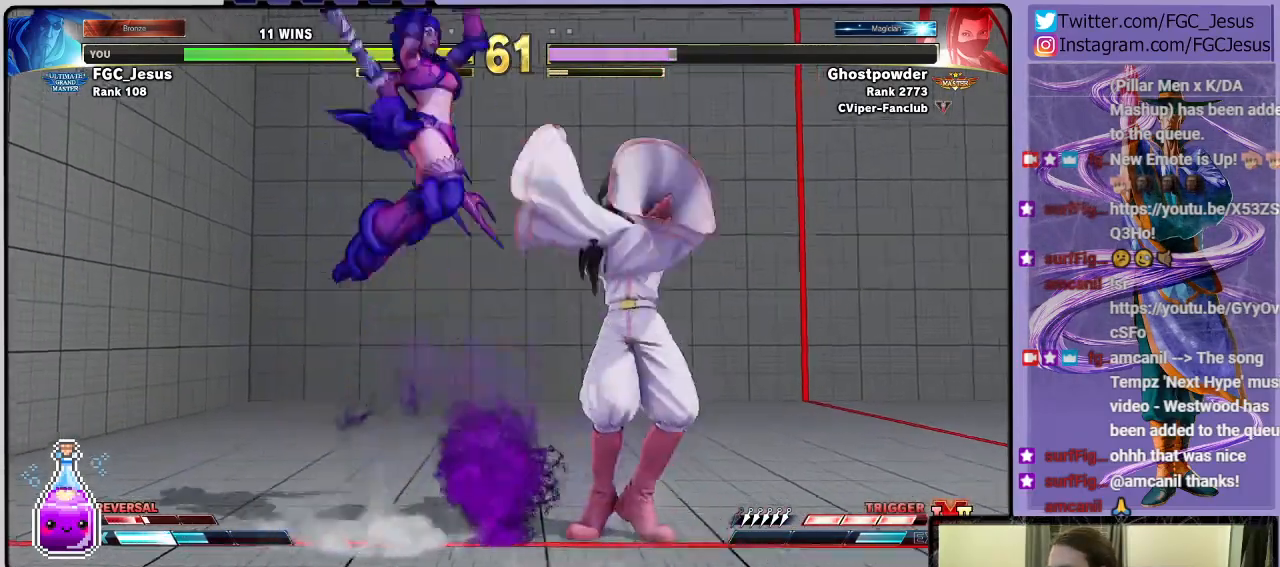
{"buttons": ["SQUARE", "DPAD_LEFT"], "left_stick": "center", "right_stick": "center", "events": [[33, "DPAD_LEFT", "down"], [467, "SQUARE", "down"]]}
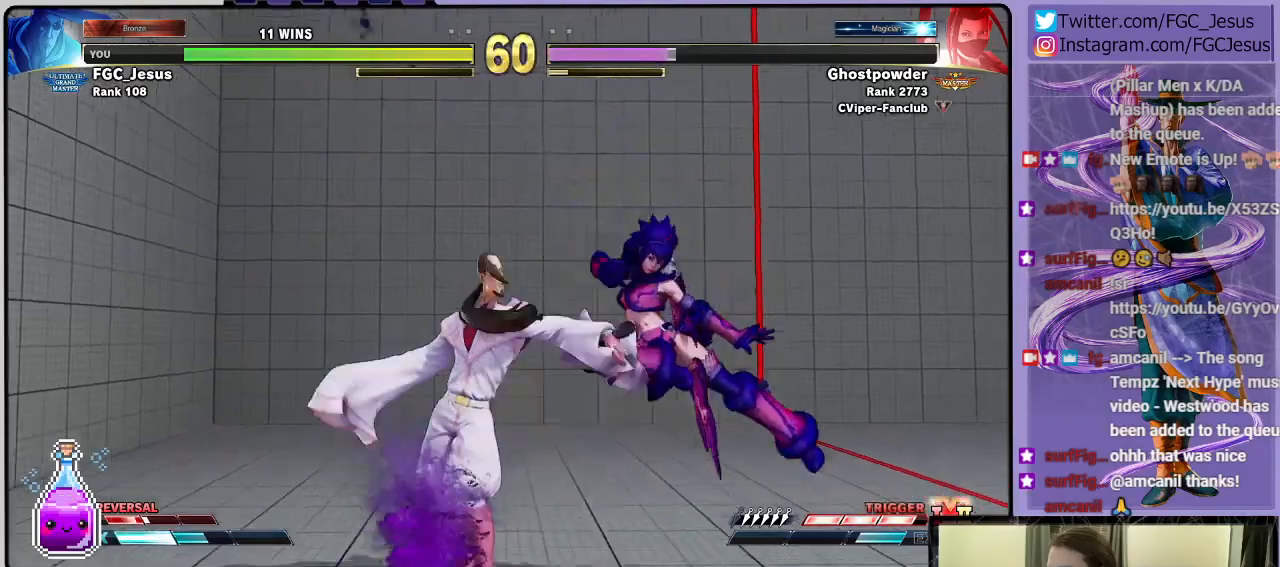
{"buttons": ["DPAD_RIGHT"], "left_stick": "center", "right_stick": "center", "events": [[33, "SQUARE", "up"], [66, "DPAD_LEFT", "up"], [100, "DPAD_RIGHT", "down"], [133, "DPAD_UP", "down"], [367, "DPAD_UP", "up"]]}
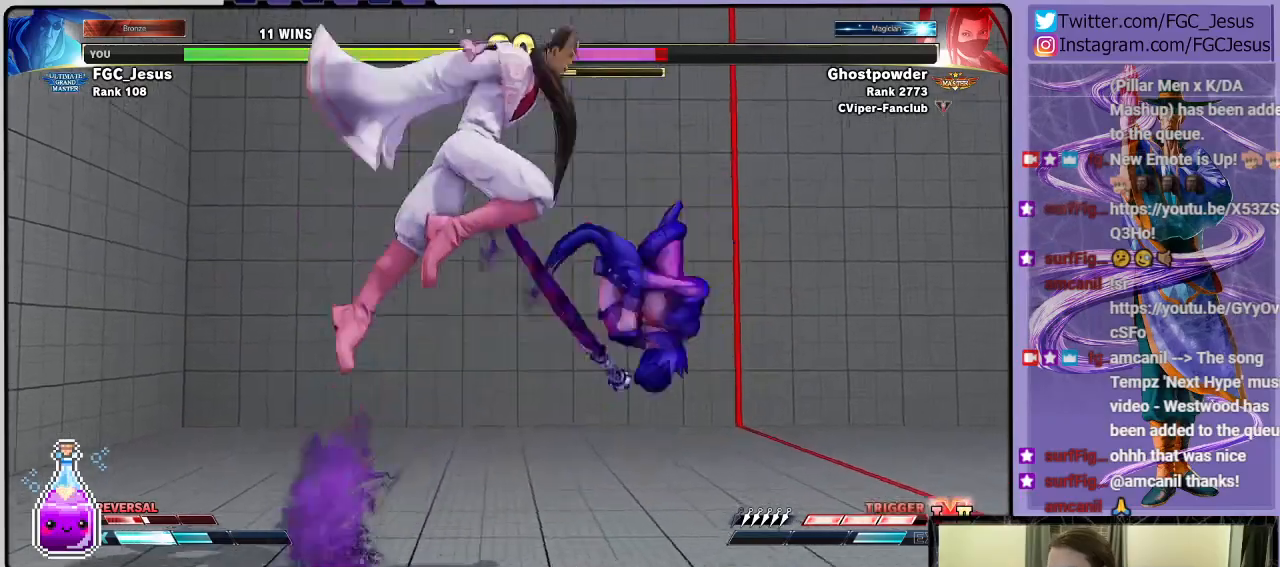
{"buttons": ["DPAD_RIGHT"], "left_stick": "center", "right_stick": "center", "events": [[267, "R2", "down"], [434, "R2", "up"]]}
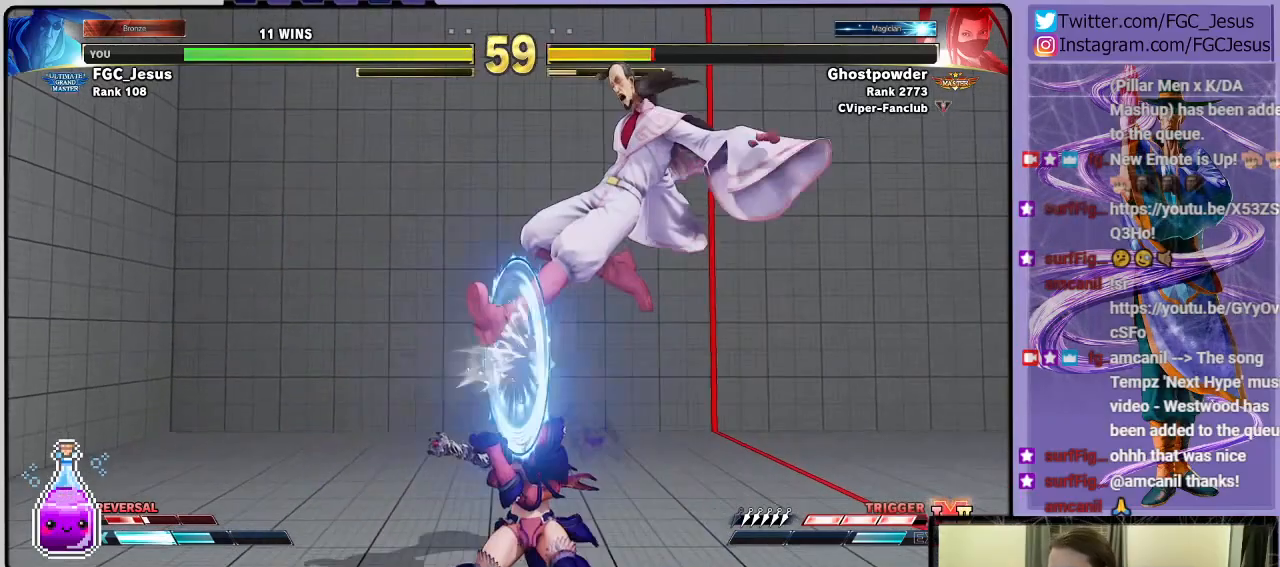
{"buttons": ["SQUARE", "DPAD_DOWN", "DPAD_RIGHT"], "left_stick": "center", "right_stick": "center", "events": [[367, "SQUARE", "down"], [500, "DPAD_DOWN", "down"]]}
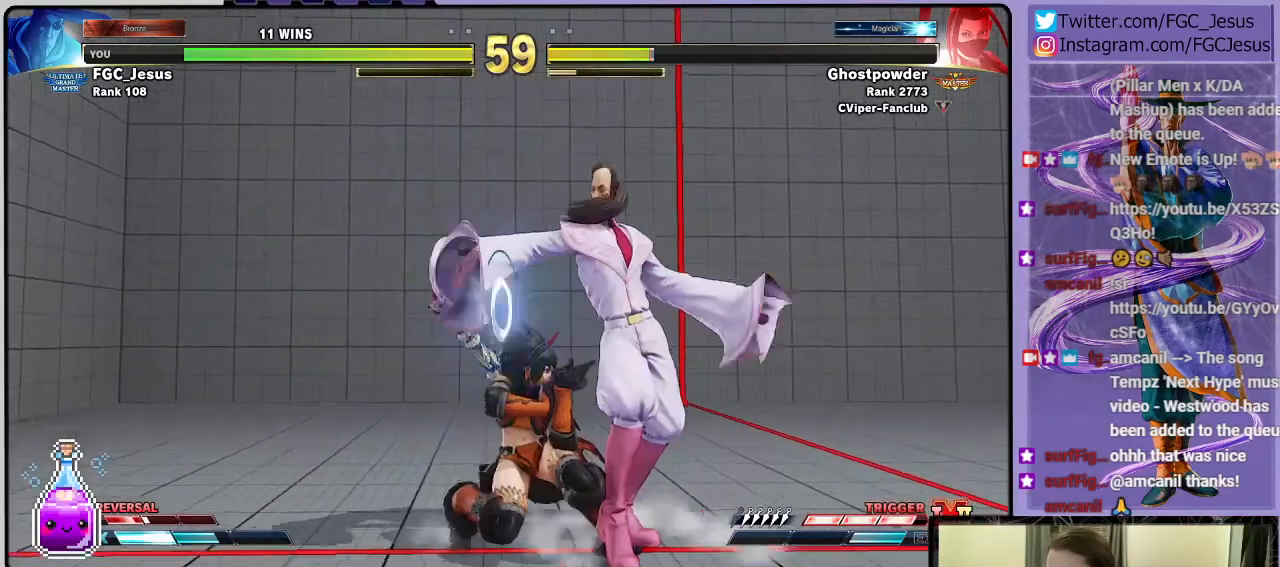
{"buttons": ["DPAD_DOWN", "DPAD_RIGHT"], "left_stick": "center", "right_stick": "center", "events": [[33, "SQUARE", "up"], [200, "CROSS", "down"], [334, "CROSS", "up"]]}
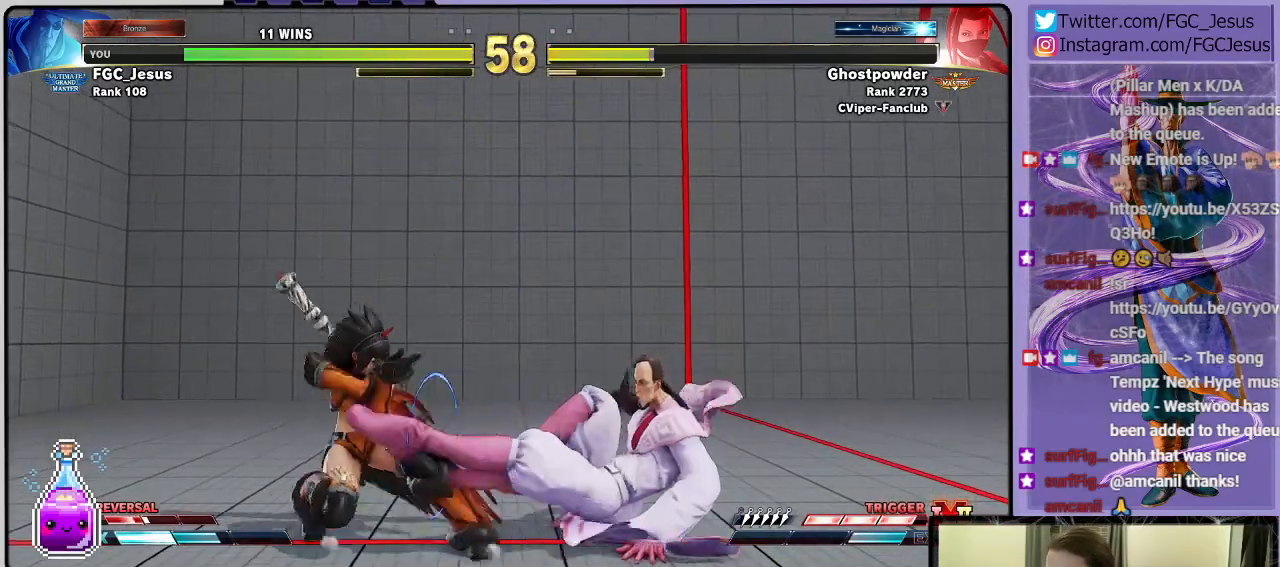
{"buttons": ["TRIANGLE", "DPAD_DOWN", "DPAD_RIGHT"], "left_stick": "center", "right_stick": "center", "events": [[66, "CROSS", "down"], [233, "CROSS", "up"], [433, "TRIANGLE", "down"]]}
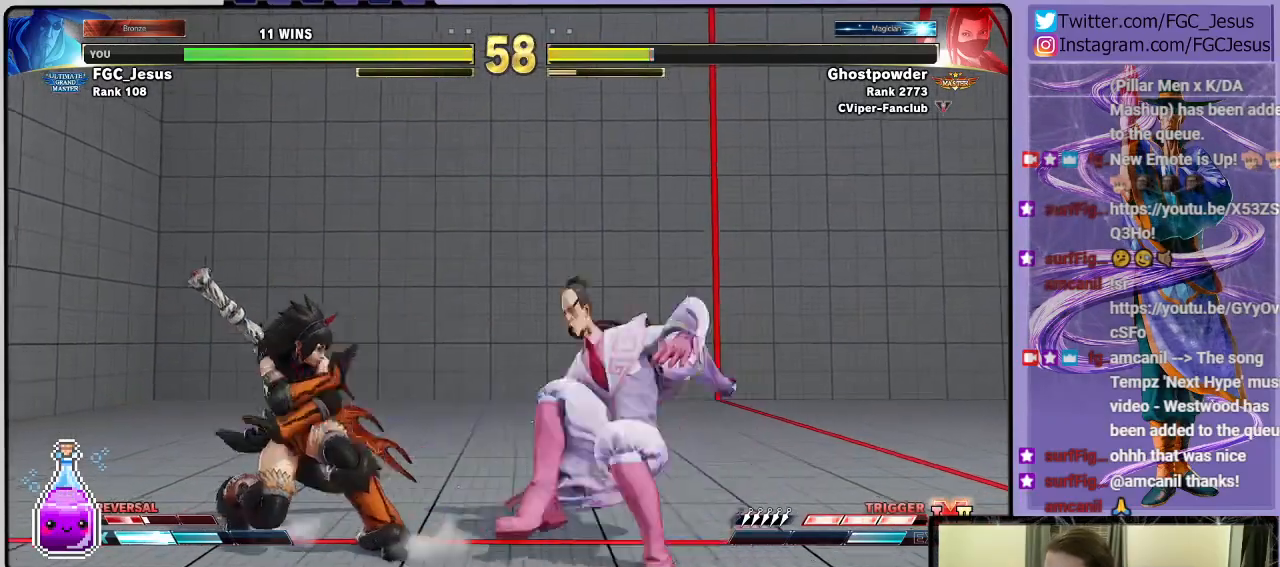
{"buttons": ["DPAD_DOWN", "DPAD_RIGHT"], "left_stick": "center", "right_stick": "center", "events": [[33, "DPAD_DOWN", "up"], [33, "DPAD_UP", "down"], [33, "TRIANGLE", "up"], [67, "R1", "down"], [67, "TRIANGLE", "down"], [100, "DPAD_UP", "up"], [134, "DPAD_DOWN", "down"], [134, "TRIANGLE", "up"], [167, "R1", "up"]]}
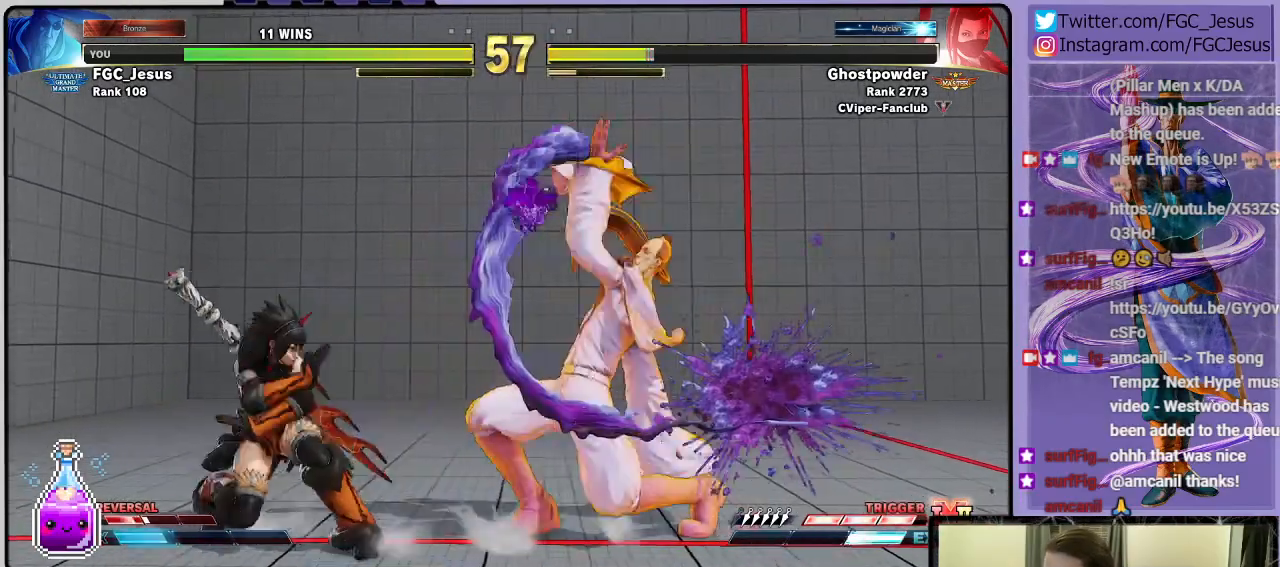
{"buttons": ["DPAD_DOWN"], "left_stick": "center", "right_stick": "center", "events": [[33, "DPAD_DOWN", "up"], [66, "DPAD_RIGHT", "up"], [166, "DPAD_LEFT", "down"], [200, "DPAD_DOWN", "down"], [233, "DPAD_LEFT", "up"], [300, "DPAD_DOWN", "up"], [300, "DPAD_LEFT", "down"], [333, "R2", "down"], [433, "DPAD_LEFT", "up"], [467, "DPAD_DOWN", "down"], [500, "R2", "up"]]}
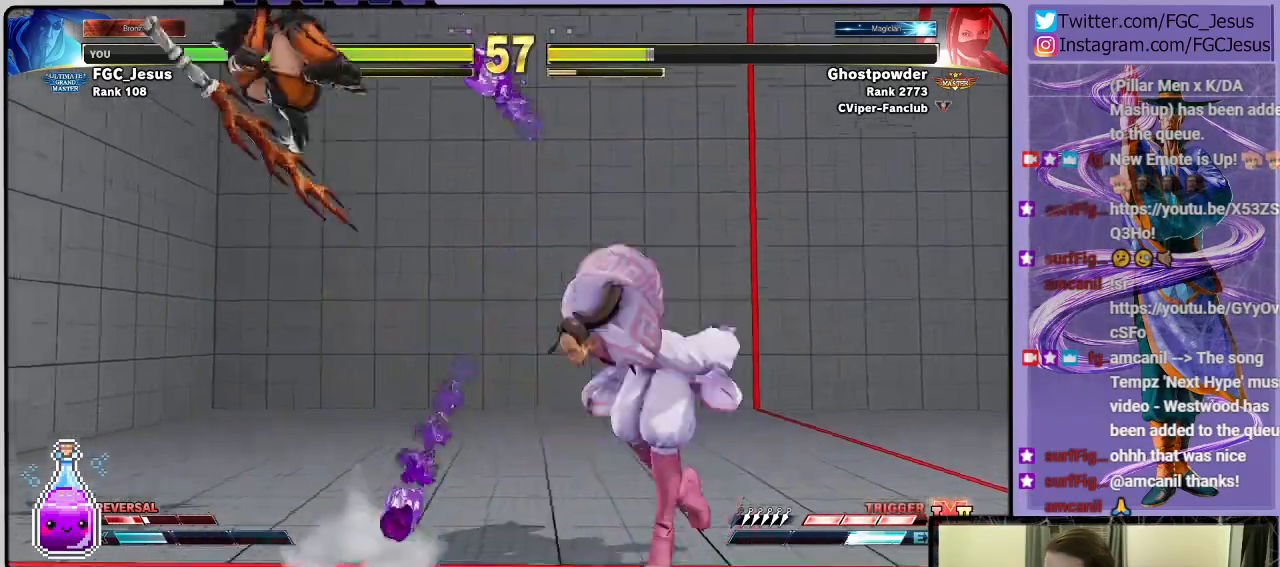
{"buttons": ["DPAD_DOWN", "DPAD_RIGHT"], "left_stick": "center", "right_stick": "center", "events": [[33, "DPAD_LEFT", "down"], [200, "DPAD_LEFT", "up"], [234, "DPAD_DOWN", "up"], [234, "DPAD_RIGHT", "down"], [300, "L1", "down"], [367, "DPAD_DOWN", "down"], [434, "L1", "up"]]}
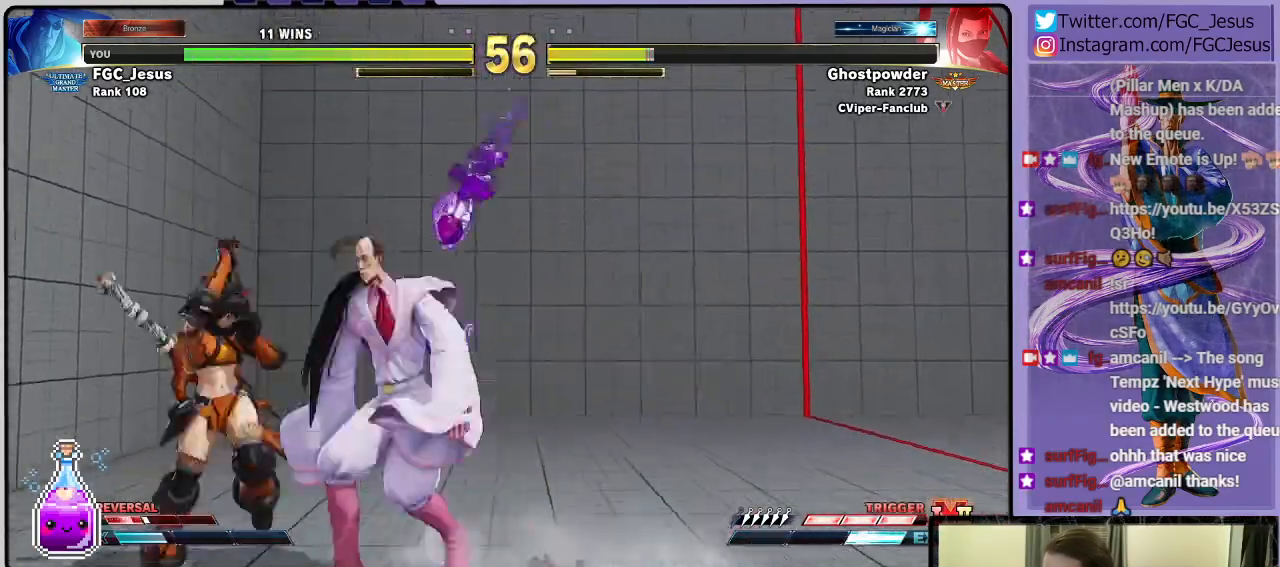
{"buttons": ["L1", "DPAD_DOWN", "DPAD_RIGHT"], "left_stick": "center", "right_stick": "center", "events": [[433, "L1", "down"]]}
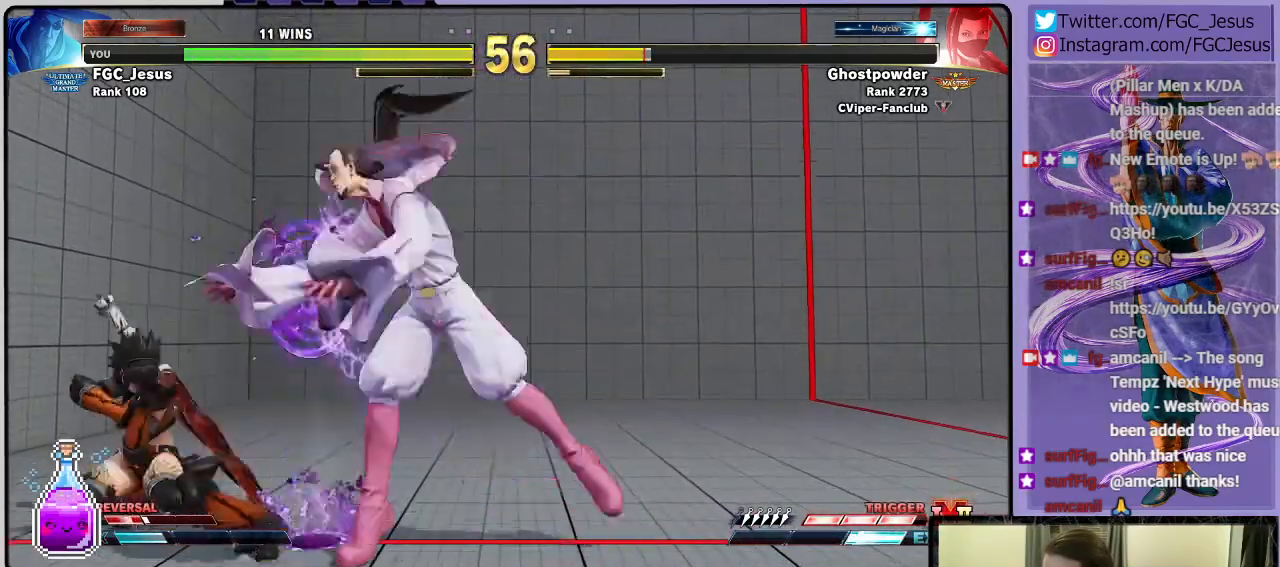
{"buttons": ["DPAD_RIGHT"], "left_stick": "center", "right_stick": "center", "events": [[67, "CIRCLE", "down"], [67, "L1", "up"], [167, "DPAD_DOWN", "up"], [400, "CIRCLE", "up"]]}
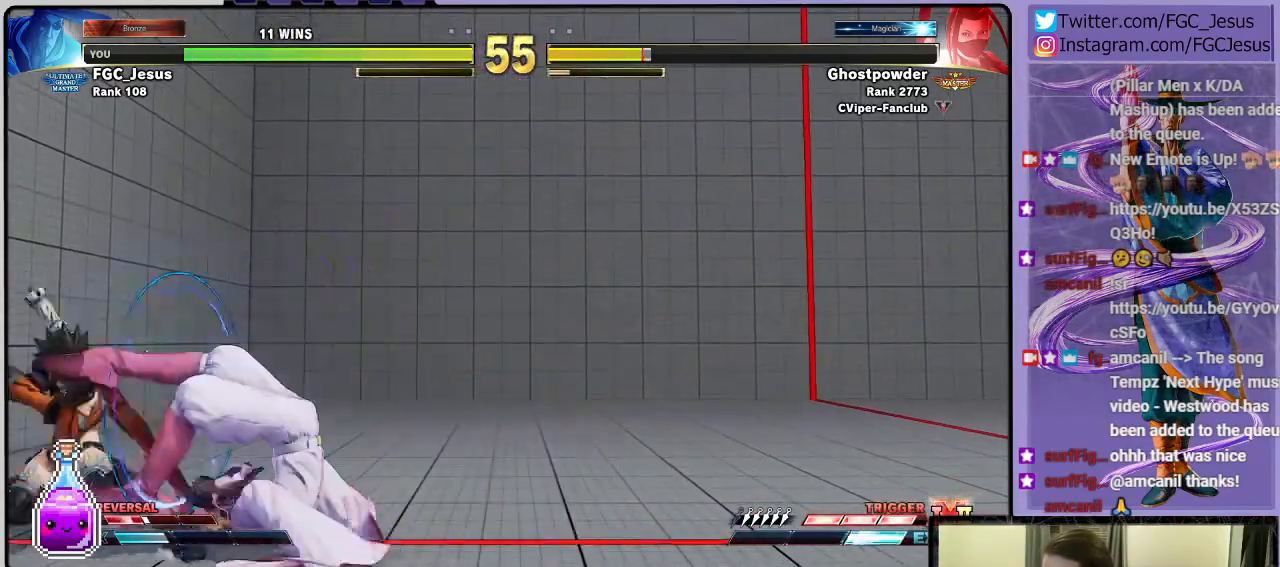
{"buttons": ["DPAD_RIGHT"], "left_stick": "center", "right_stick": "center", "events": [[367, "SQUARE", "down"], [500, "SQUARE", "up"]]}
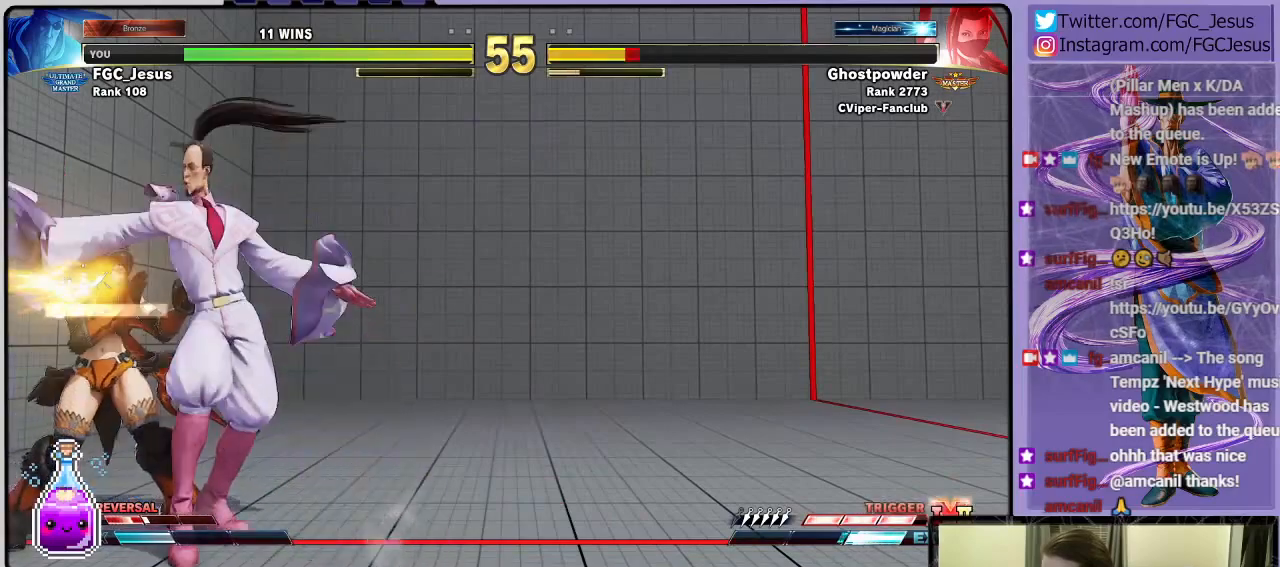
{"buttons": ["DPAD_DOWN", "DPAD_RIGHT"], "left_stick": "center", "right_stick": "center", "events": [[167, "CIRCLE", "down"], [267, "CIRCLE", "up"], [300, "DPAD_LEFT", "down"], [300, "DPAD_RIGHT", "up"], [334, "CROSS", "down"], [367, "CROSS", "up"], [367, "DPAD_DOWN", "down"], [367, "DPAD_LEFT", "up"], [367, "DPAD_RIGHT", "down"], [434, "CROSS", "down"], [501, "CROSS", "up"]]}
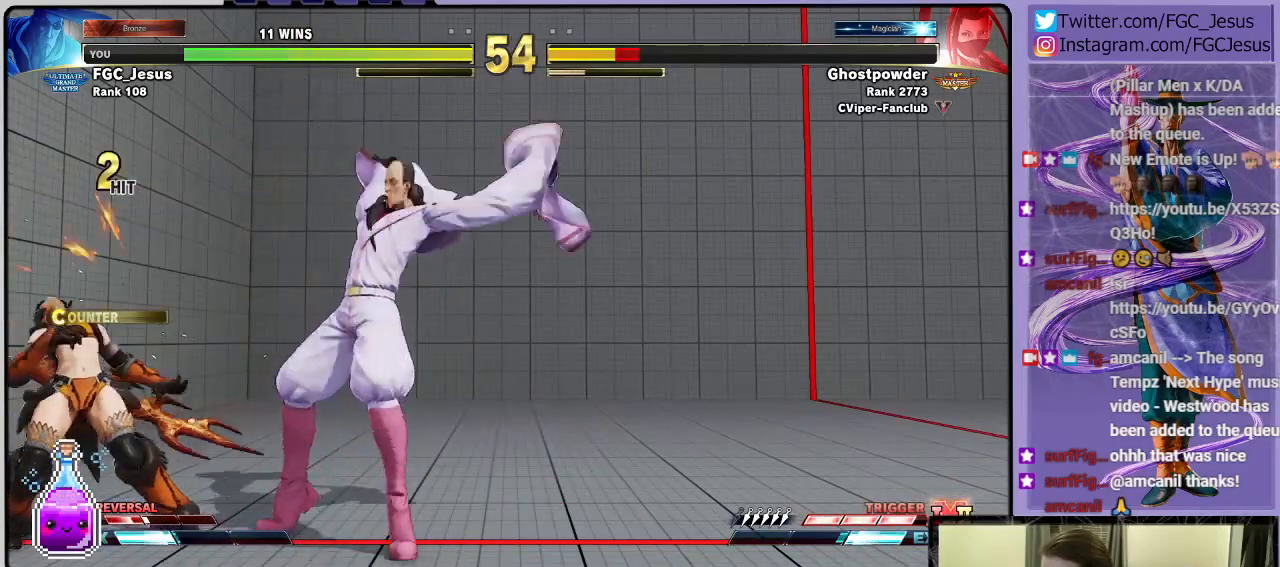
{"buttons": ["DPAD_DOWN", "DPAD_RIGHT"], "left_stick": "center", "right_stick": "center", "events": [[66, "CROSS", "down"], [333, "CROSS", "up"]]}
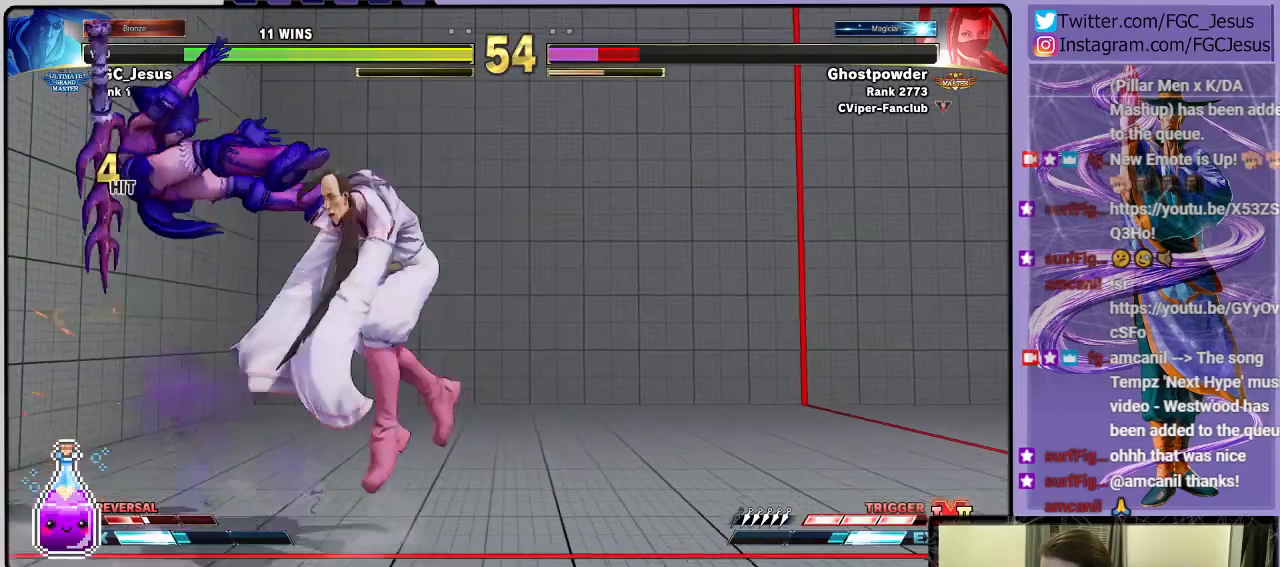
{"buttons": ["DPAD_DOWN", "DPAD_RIGHT"], "left_stick": "center", "right_stick": "center", "events": []}
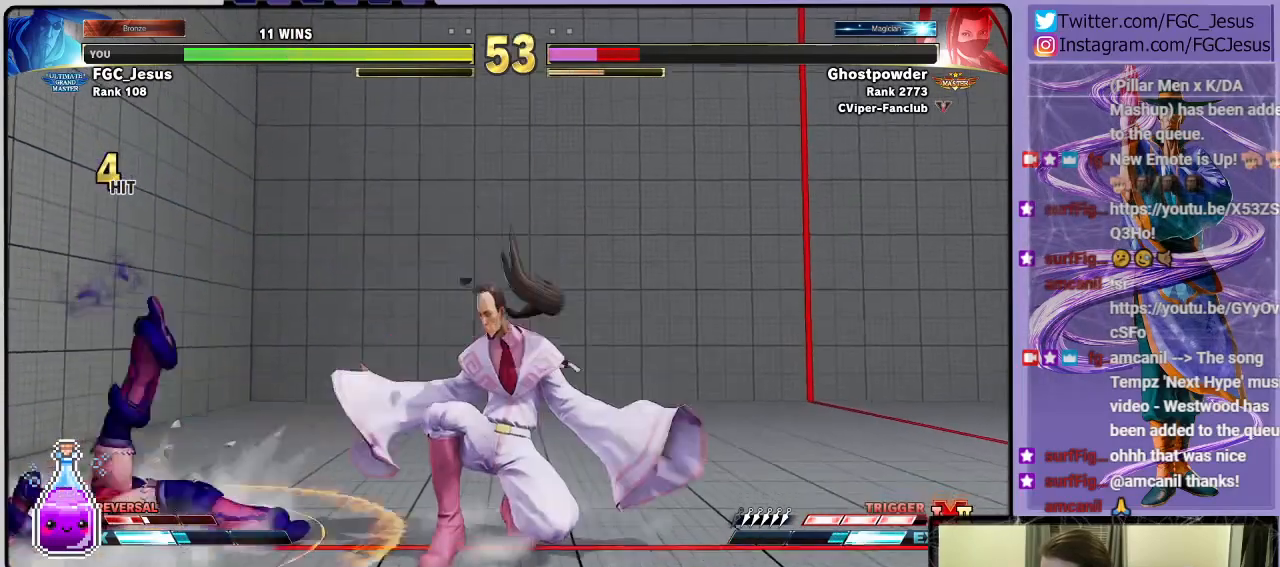
{"buttons": ["CIRCLE", "DPAD_DOWN", "DPAD_RIGHT"], "left_stick": "center", "right_stick": "center", "events": [[33, "DPAD_RIGHT", "up"], [66, "DPAD_DOWN", "up"], [66, "DPAD_LEFT", "down"], [367, "DPAD_DOWN", "down"], [400, "DPAD_LEFT", "up"], [400, "DPAD_RIGHT", "down"], [433, "CIRCLE", "down"]]}
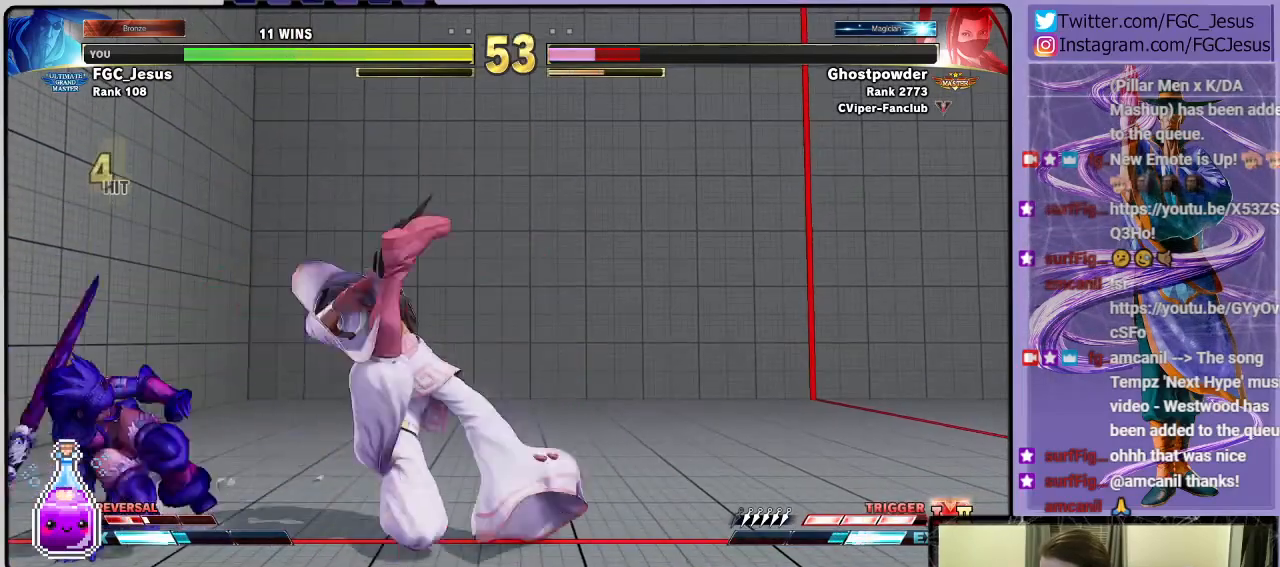
{"buttons": ["DPAD_RIGHT"], "left_stick": "center", "right_stick": "center", "events": [[300, "CIRCLE", "up"], [501, "DPAD_DOWN", "up"]]}
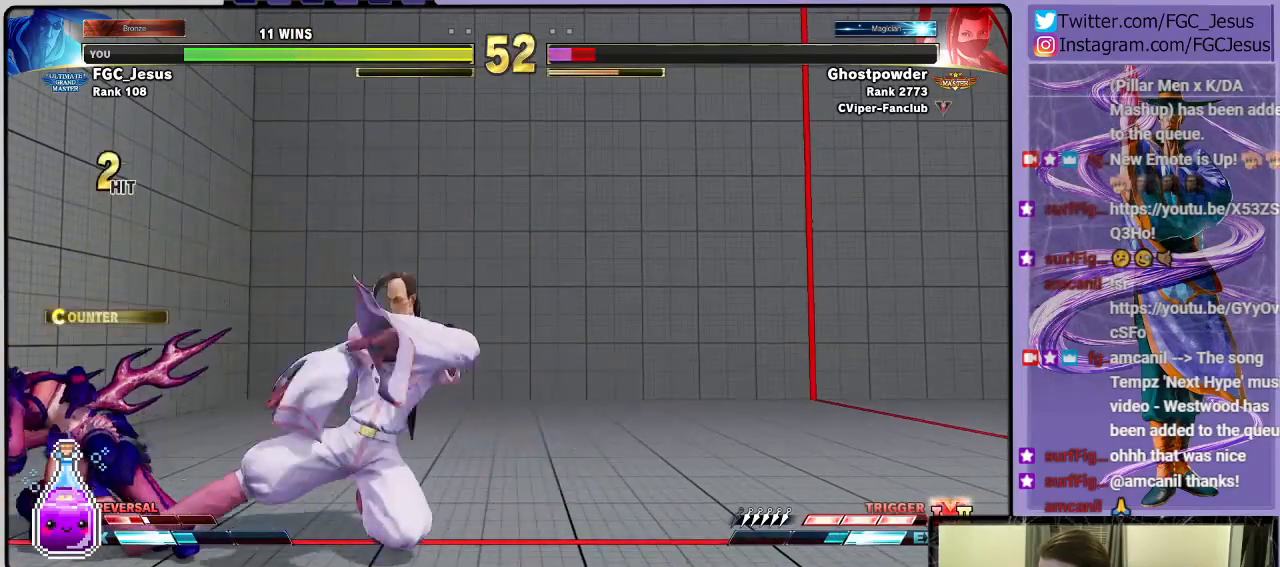
{"buttons": ["DPAD_RIGHT"], "left_stick": "center", "right_stick": "center", "events": [[33, "DPAD_DOWN", "down"], [66, "CIRCLE", "down"], [467, "DPAD_DOWN", "up"], [500, "CIRCLE", "up"]]}
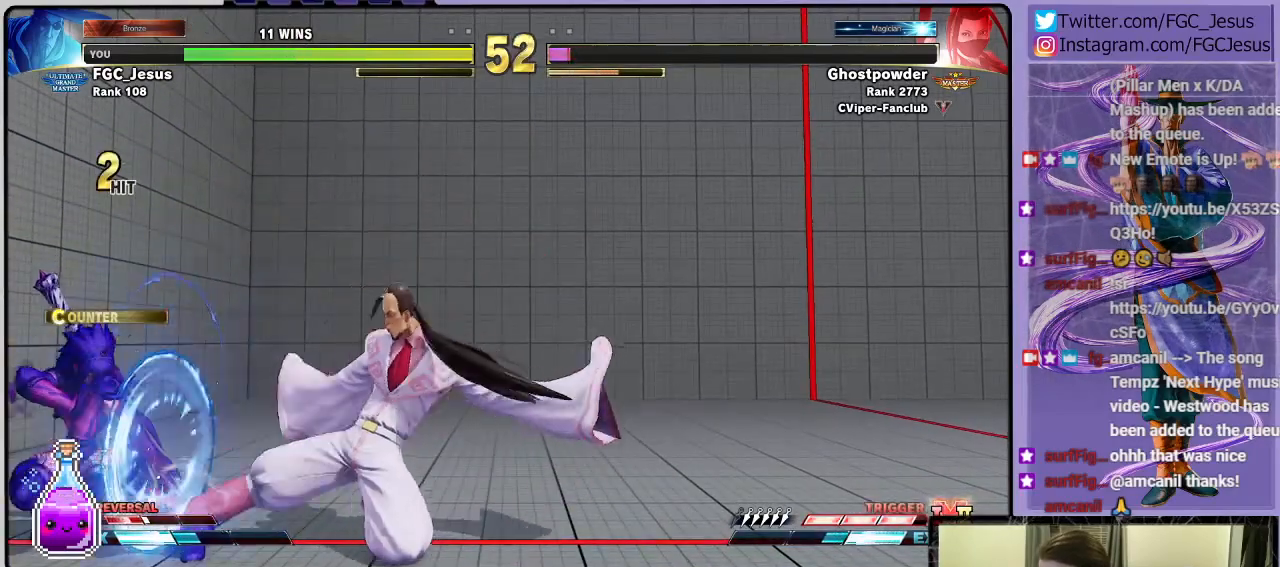
{"buttons": ["DPAD_RIGHT"], "left_stick": "center", "right_stick": "center", "events": [[234, "CROSS", "down"], [367, "CROSS", "up"]]}
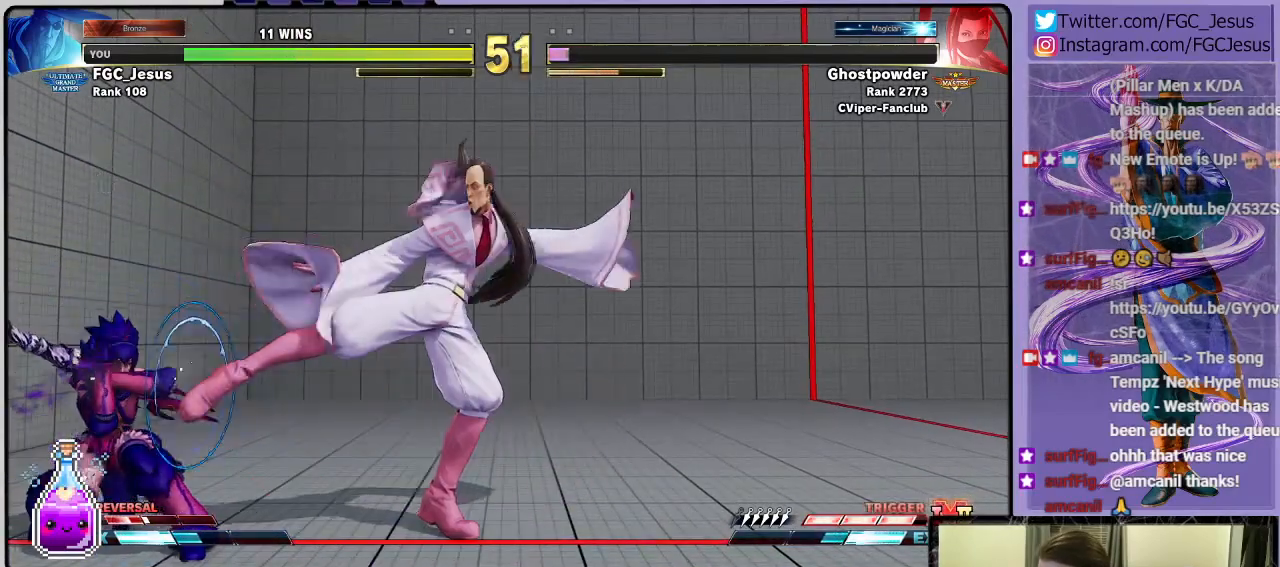
{"buttons": ["DPAD_DOWN", "DPAD_RIGHT"], "left_stick": "center", "right_stick": "center", "events": [[100, "TRIANGLE", "down"], [200, "DPAD_DOWN", "down"], [200, "TRIANGLE", "up"], [233, "DPAD_DOWN", "up"], [233, "DPAD_LEFT", "down"], [233, "DPAD_RIGHT", "up"], [266, "CIRCLE", "down"], [300, "DPAD_DOWN", "down"], [300, "DPAD_LEFT", "up"], [333, "DPAD_RIGHT", "down"], [367, "CIRCLE", "up"]]}
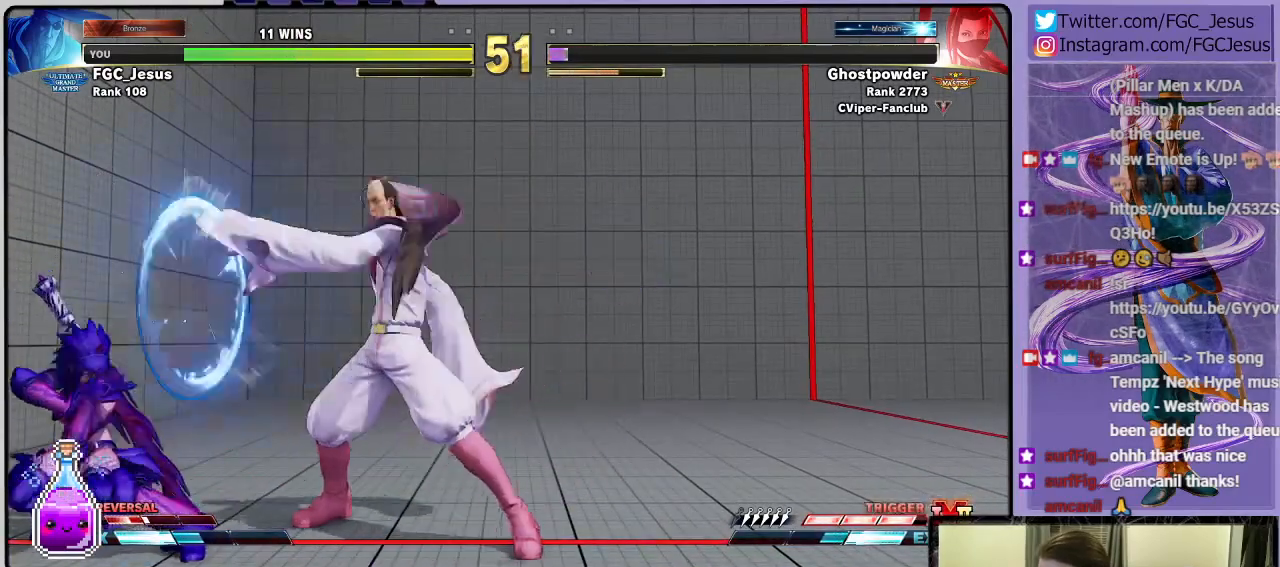
{"buttons": ["DPAD_DOWN", "DPAD_RIGHT"], "left_stick": "center", "right_stick": "center", "events": []}
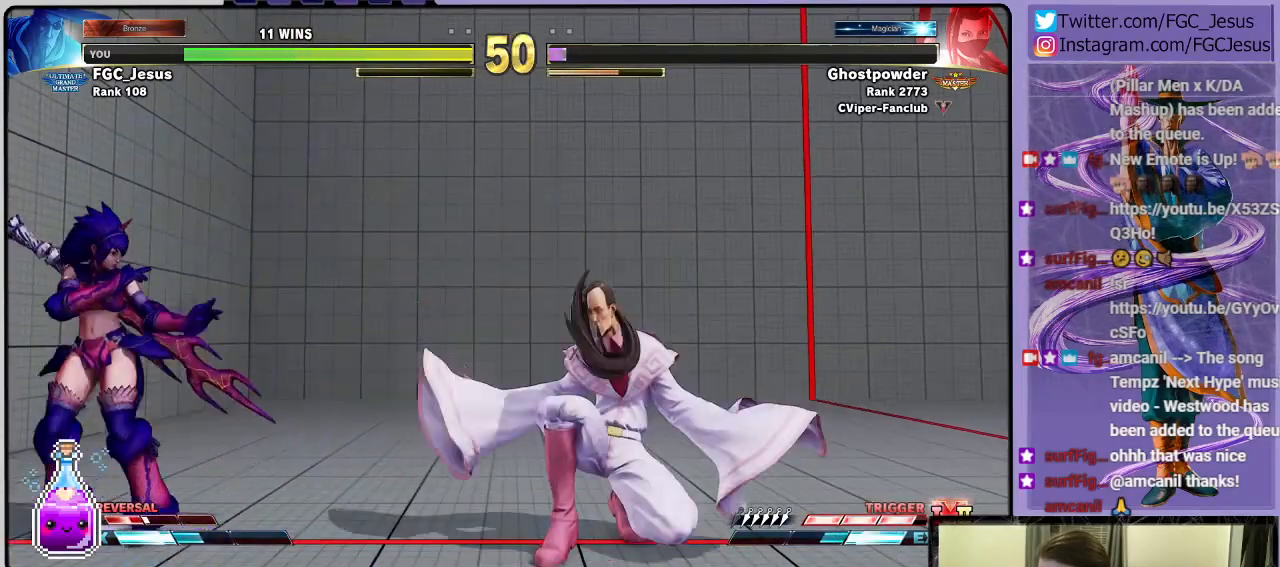
{"buttons": ["DPAD_DOWN", "DPAD_RIGHT"], "left_stick": "center", "right_stick": "center", "events": []}
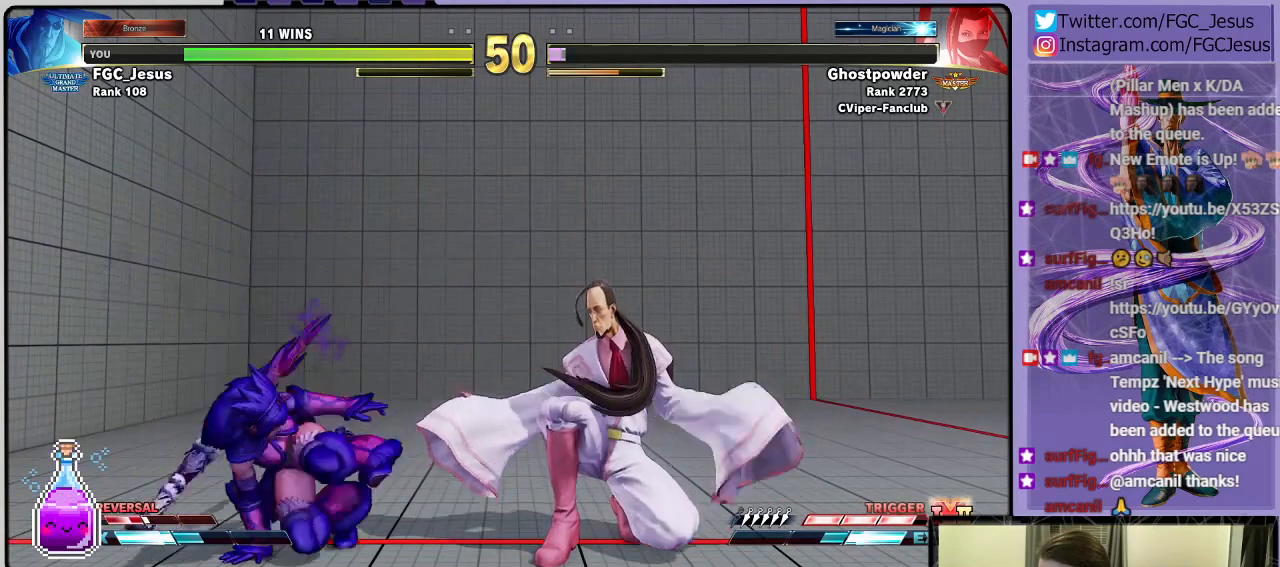
{"buttons": ["DPAD_DOWN", "DPAD_RIGHT"], "left_stick": "center", "right_stick": "center"}
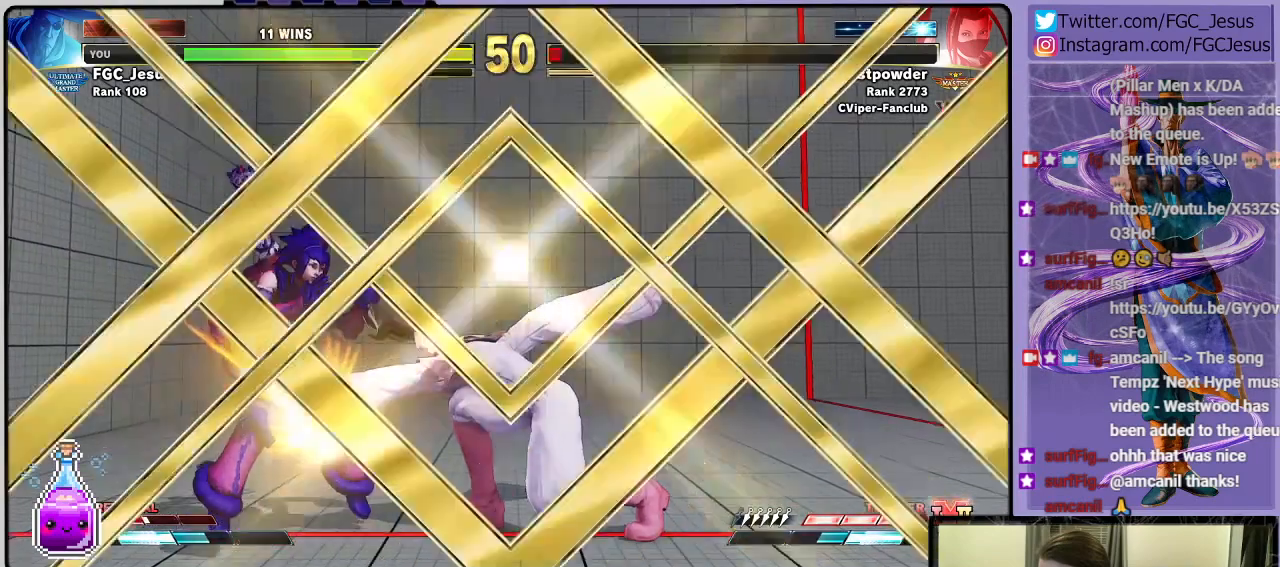
{"buttons": [], "left_stick": "center", "right_stick": "center", "events": [[33, "SQUARE", "down"], [100, "DPAD_DOWN", "up"], [100, "SQUARE", "up"], [166, "DPAD_DOWN", "down"], [200, "DPAD_DOWN", "up"], [233, "DPAD_RIGHT", "up"]]}